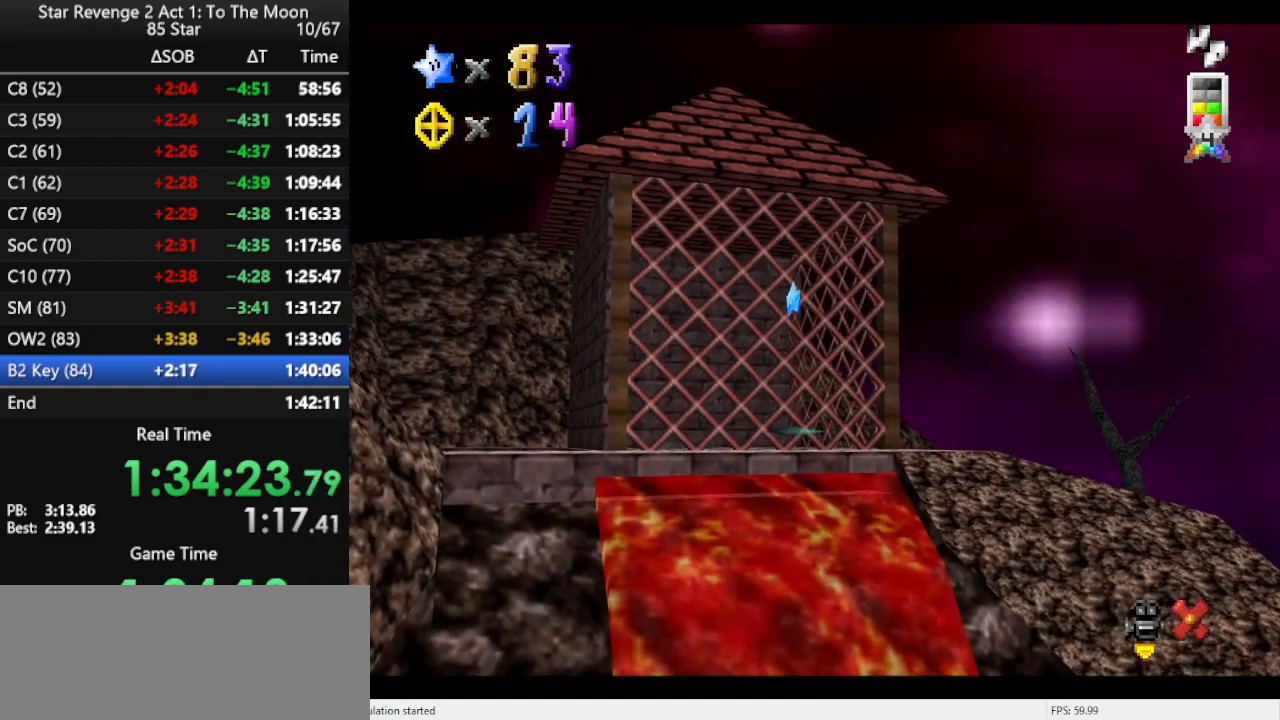
Gameplay with a controller (Nintendo layout); each line is a JSON object with the inputs held at the frame after it. "events" lists button and stick changes between this image and that frame as [ms after this image, input, new state], when the widget could be followed in between. Not read: L3 R3.
{"buttons": [], "left_stick": "up", "events": []}
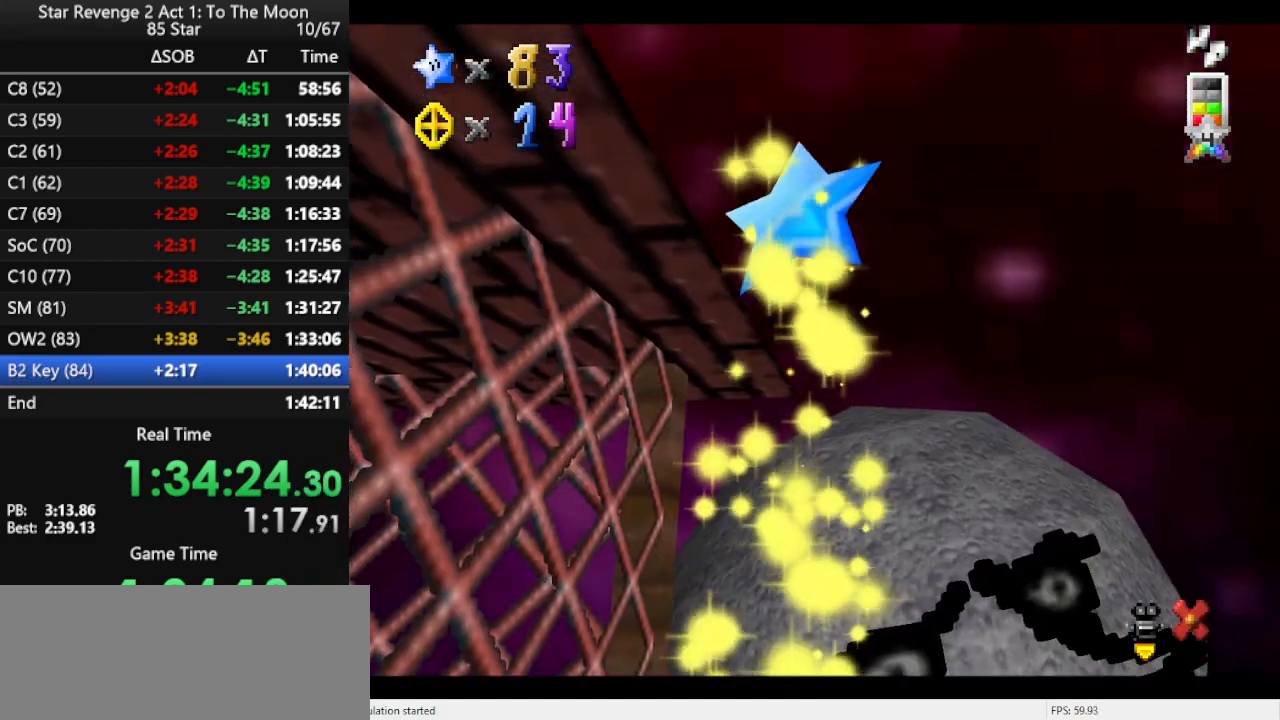
{"buttons": [], "left_stick": "up", "events": []}
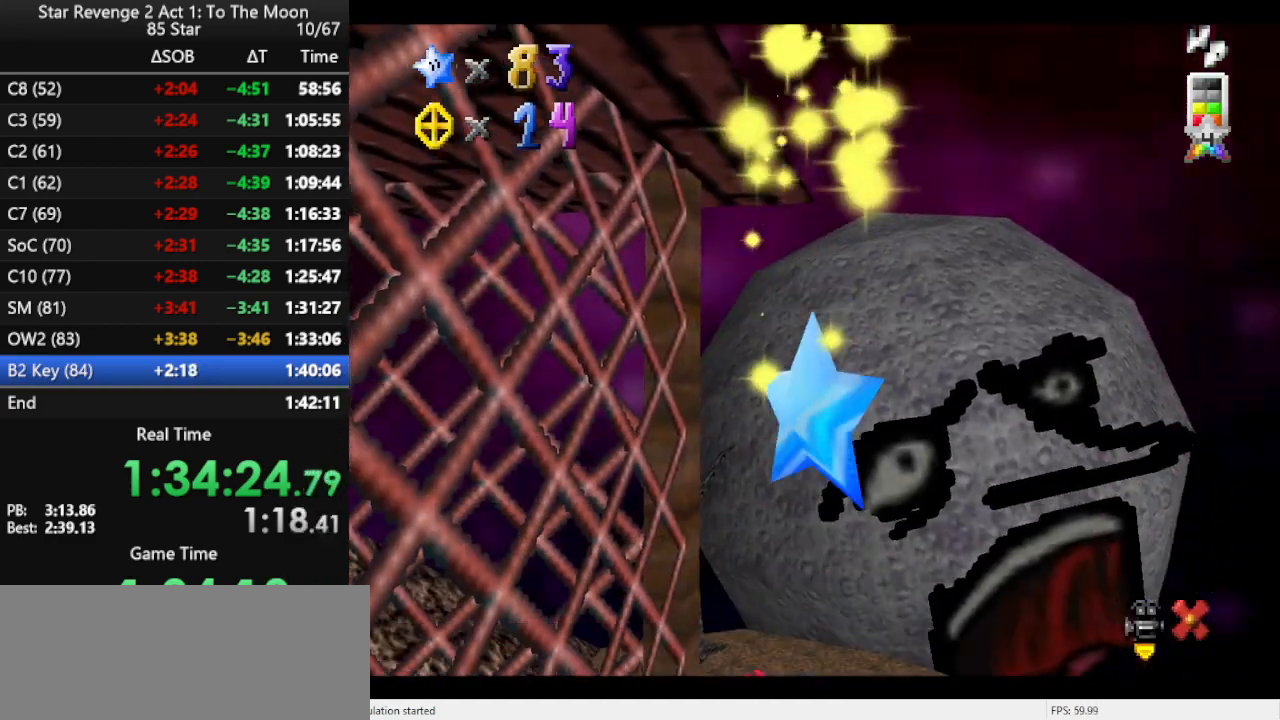
{"buttons": [], "left_stick": "up", "events": []}
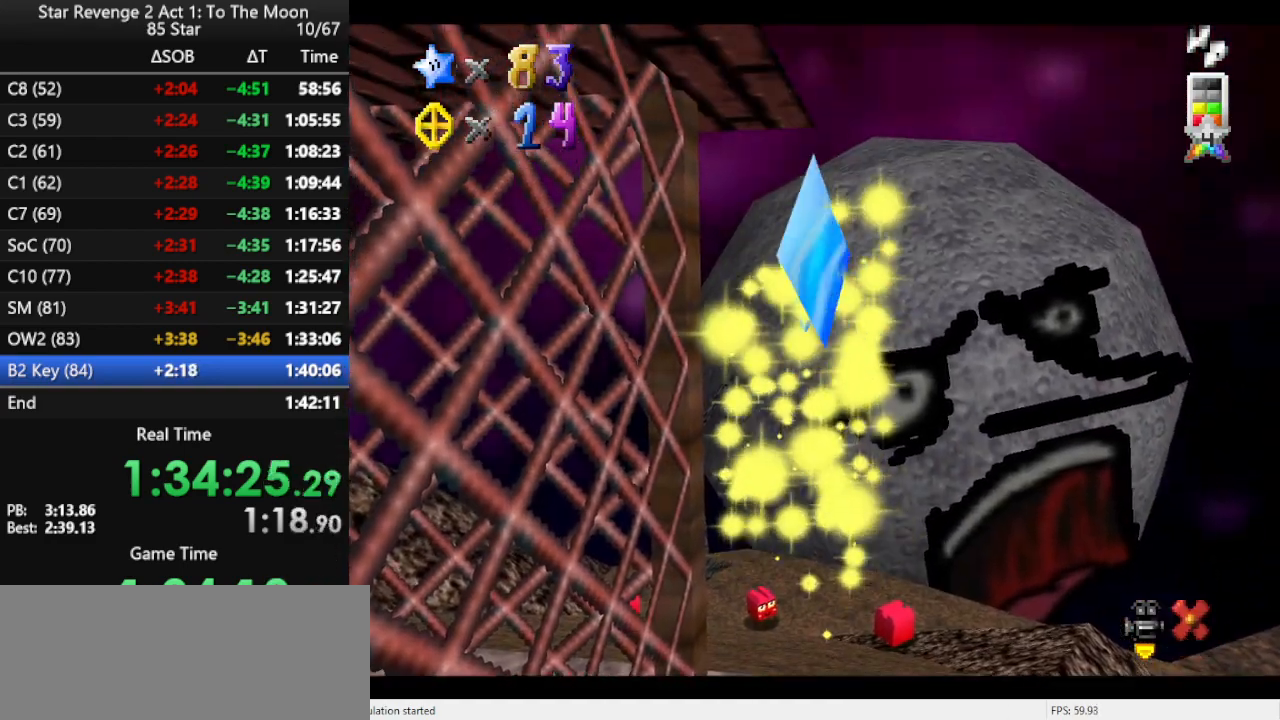
{"buttons": [], "left_stick": "up", "events": []}
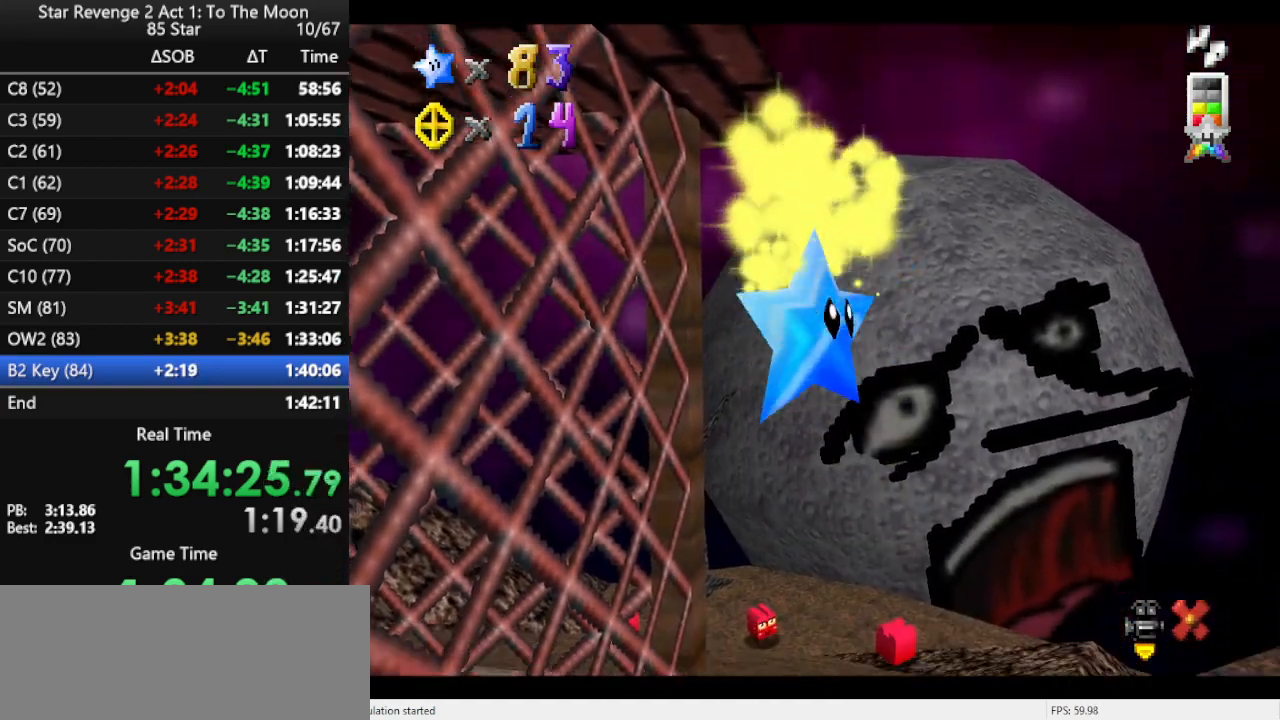
{"buttons": [], "left_stick": "up", "events": []}
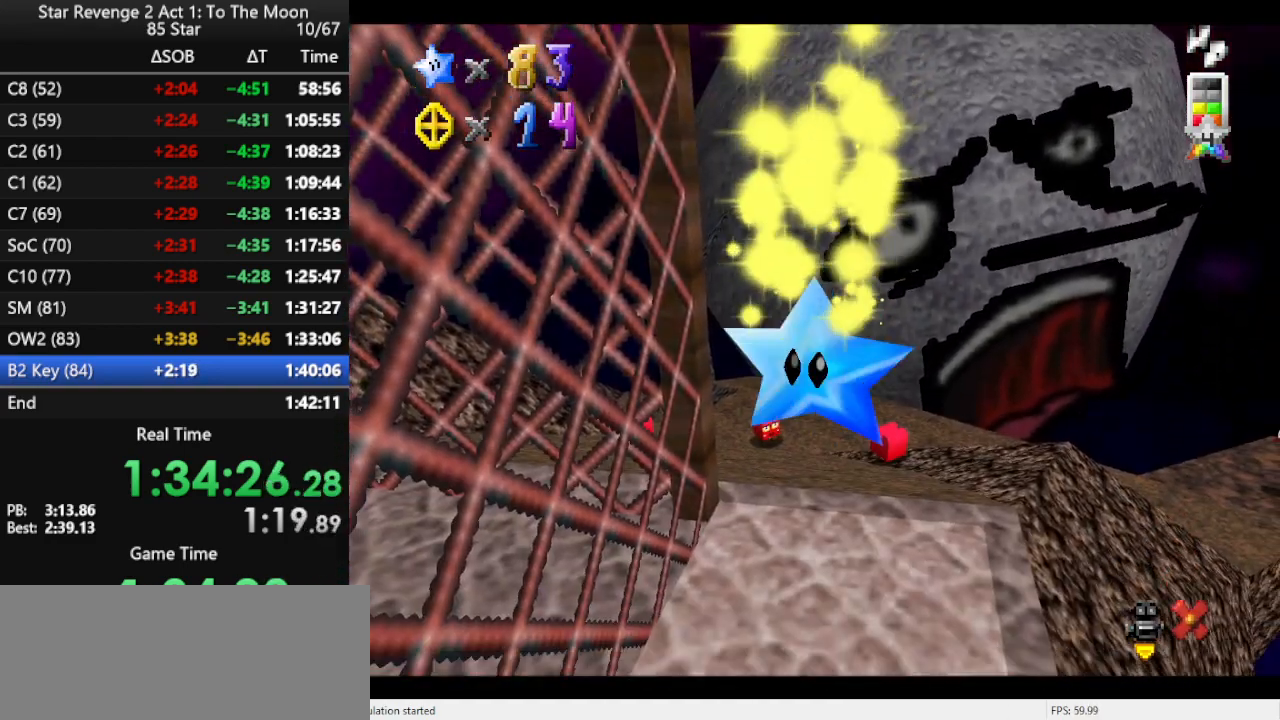
{"buttons": [], "left_stick": "up", "events": []}
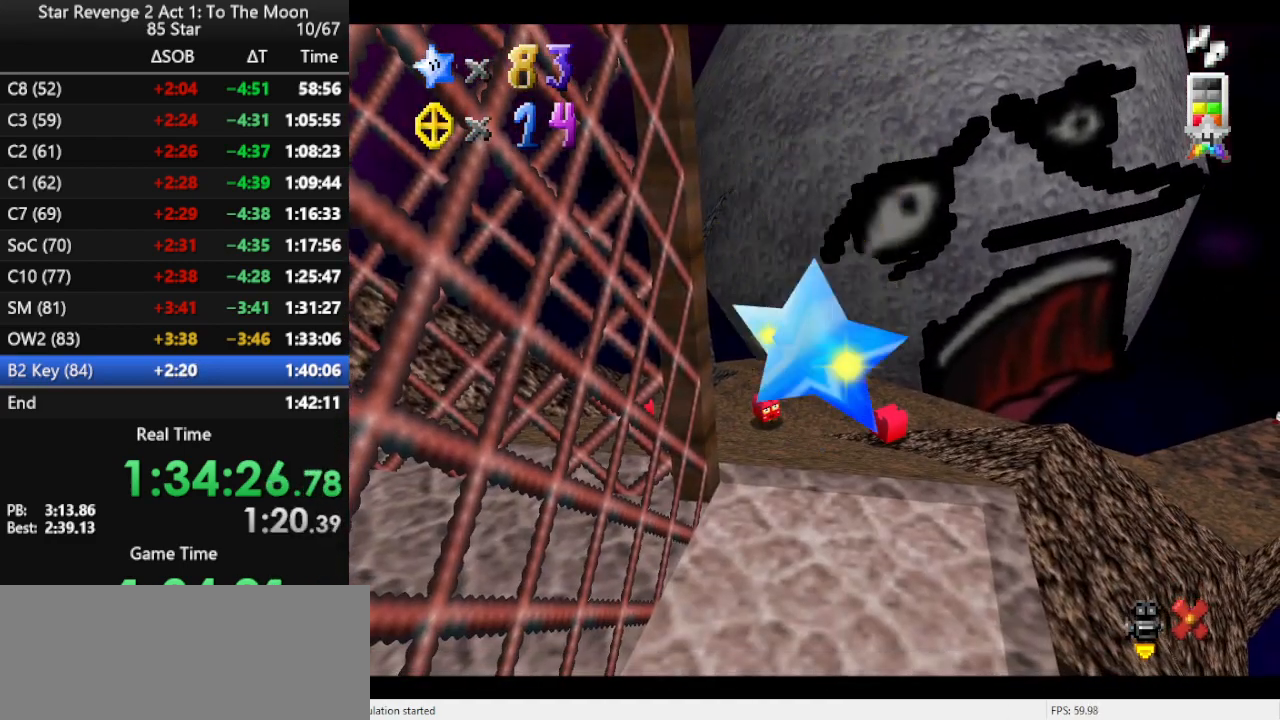
{"buttons": [], "left_stick": "up", "events": []}
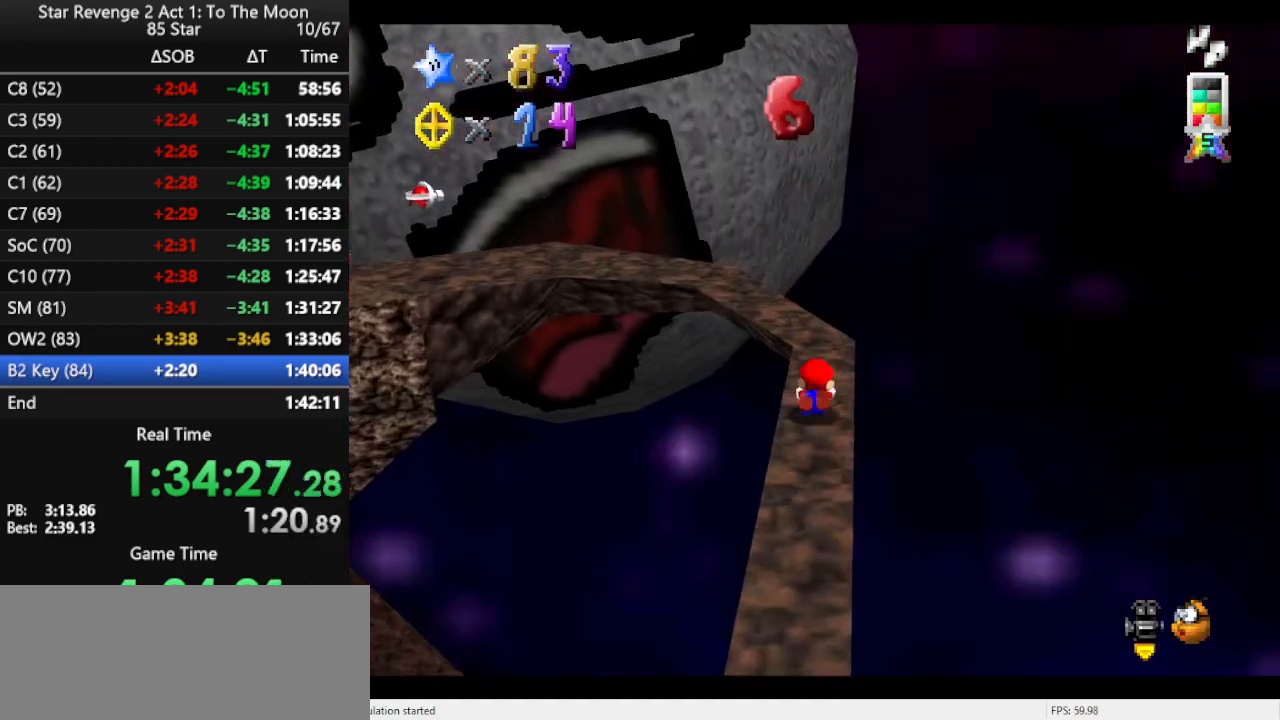
{"buttons": [], "left_stick": "left", "events": [[167, "A", "down"], [333, "A", "up"], [333, "left_stick", "left"]]}
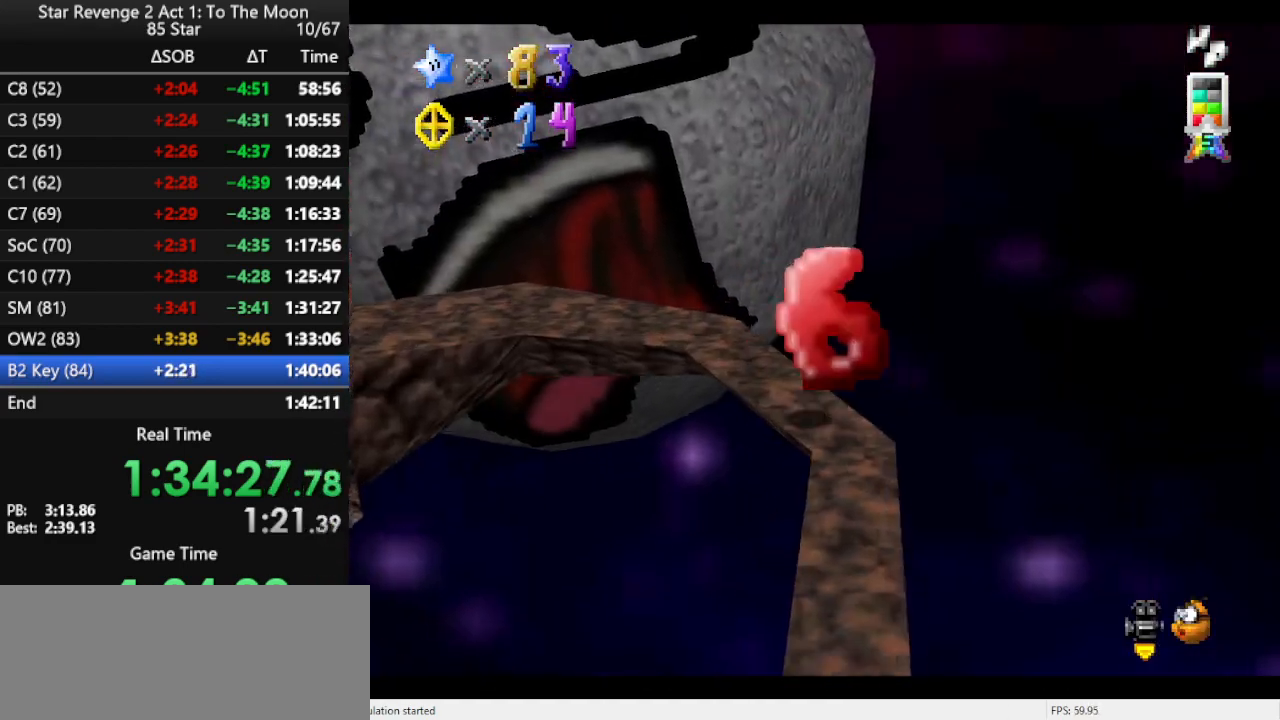
{"buttons": ["C_RIGHT"], "left_stick": "up", "events": [[133, "left_stick", "center"], [333, "left_stick", "up"], [433, "C_RIGHT", "down"]]}
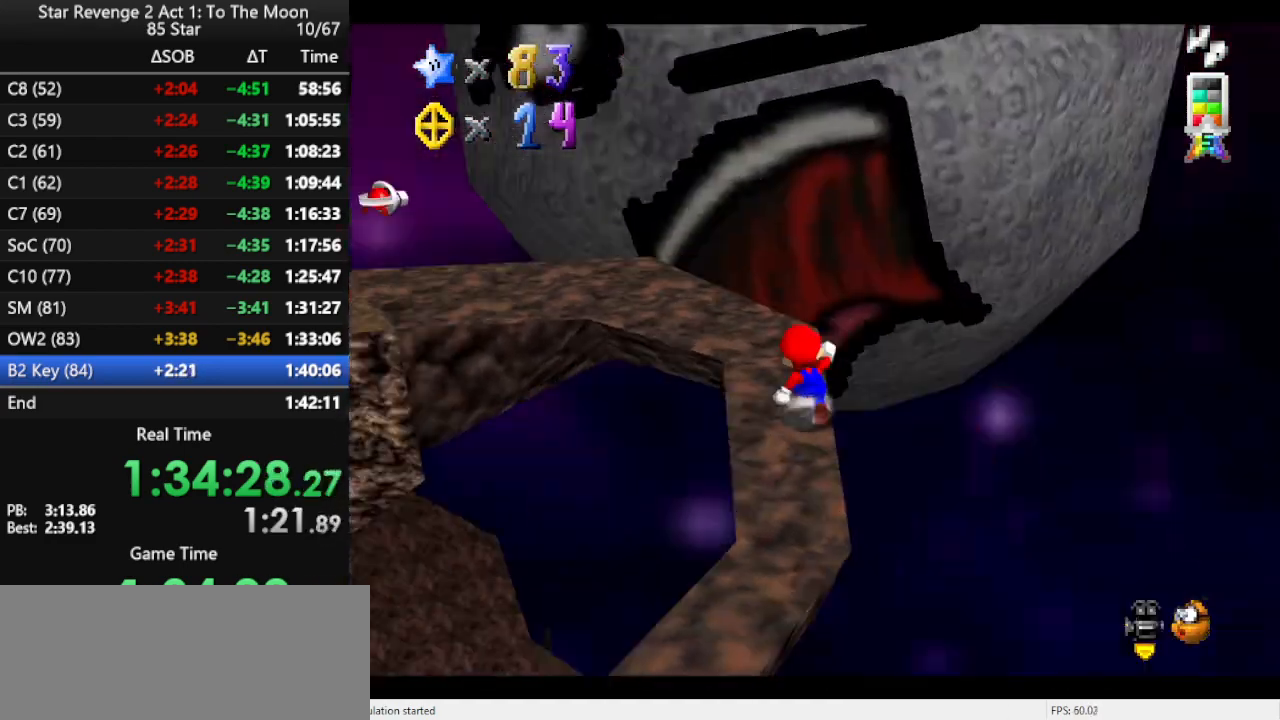
{"buttons": [], "left_stick": "up", "events": [[33, "C_RIGHT", "up"], [167, "A", "down"], [333, "B", "down"], [367, "A", "up"], [400, "B", "up"]]}
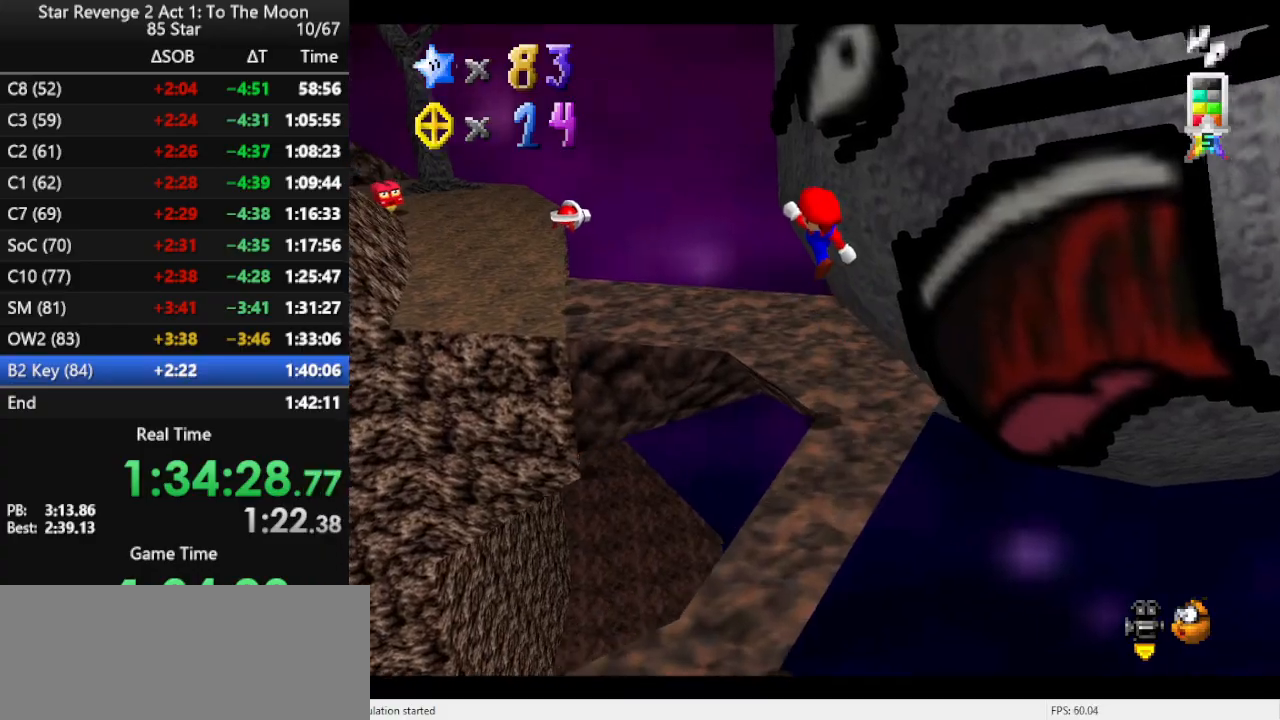
{"buttons": [], "left_stick": "up-right", "events": [[100, "C_RIGHT", "down"], [133, "left_stick", "up-right"], [167, "C_RIGHT", "up"], [233, "C_RIGHT", "down"], [333, "C_RIGHT", "up"]]}
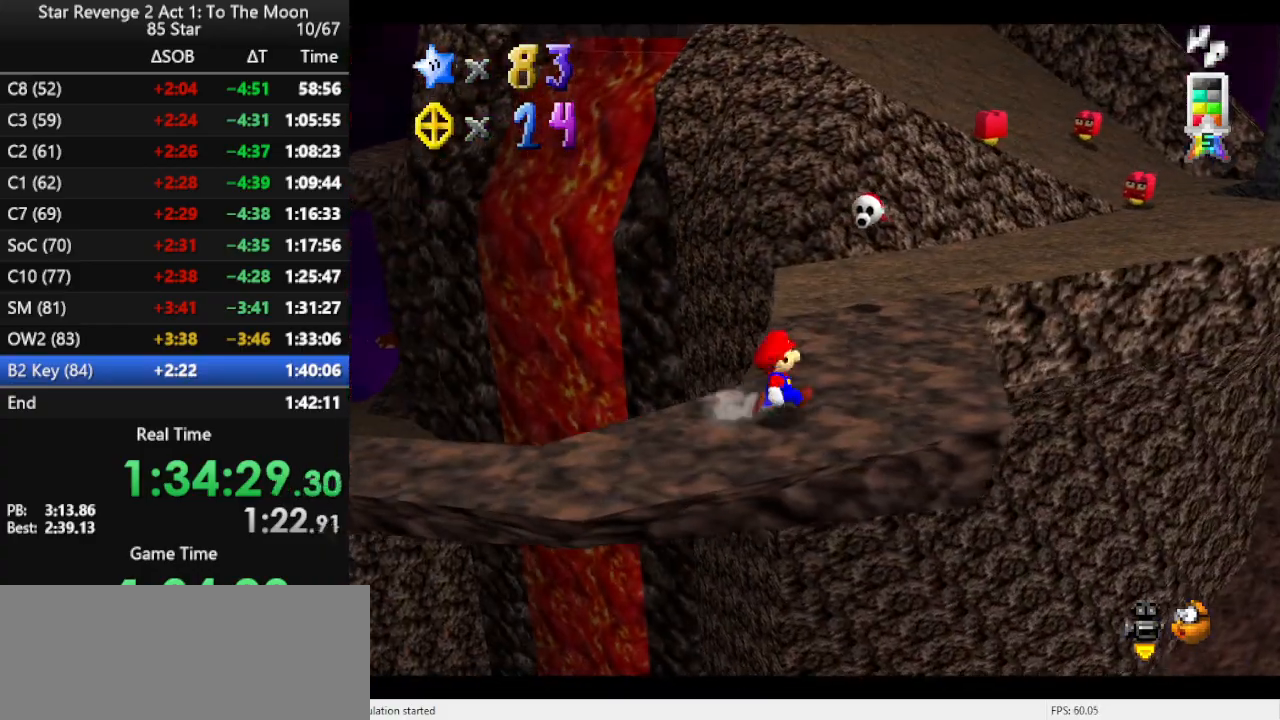
{"buttons": [], "left_stick": "up", "events": [[133, "left_stick", "up"]]}
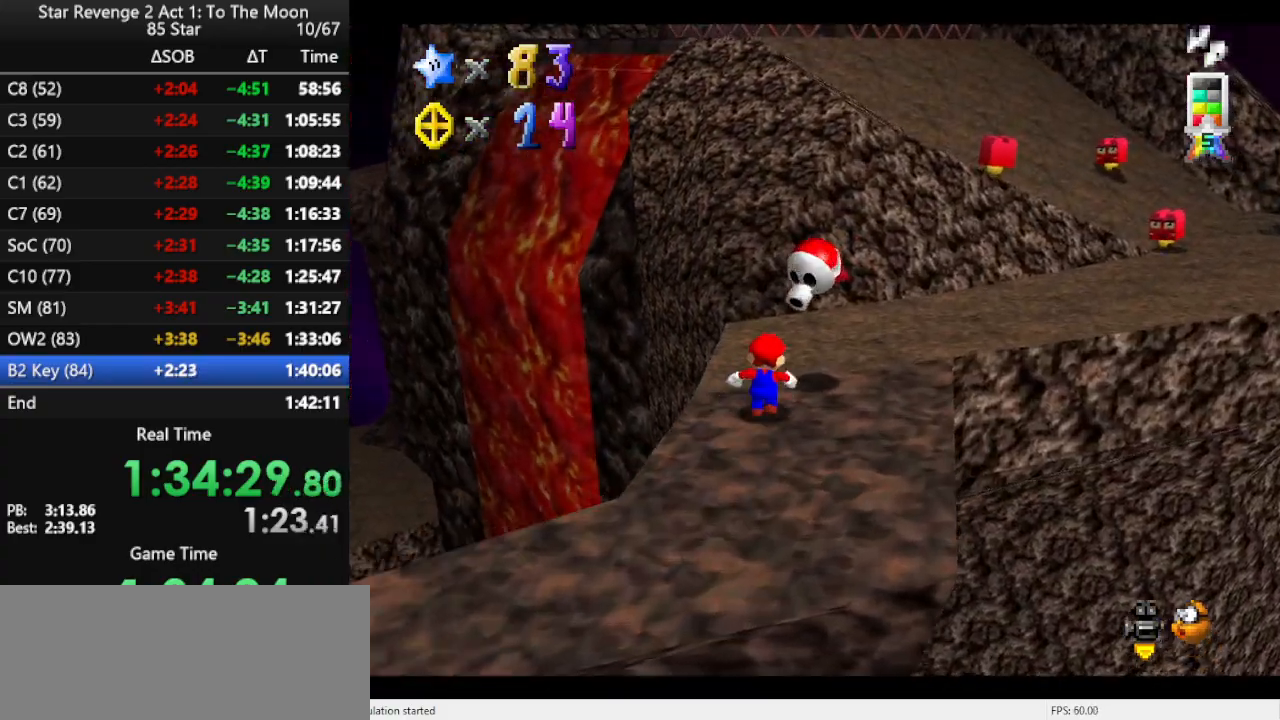
{"buttons": [], "left_stick": "up", "events": [[33, "Z", "down"], [133, "A", "down"], [200, "A", "up"], [267, "A", "down"], [433, "A", "up"], [467, "Z", "up"]]}
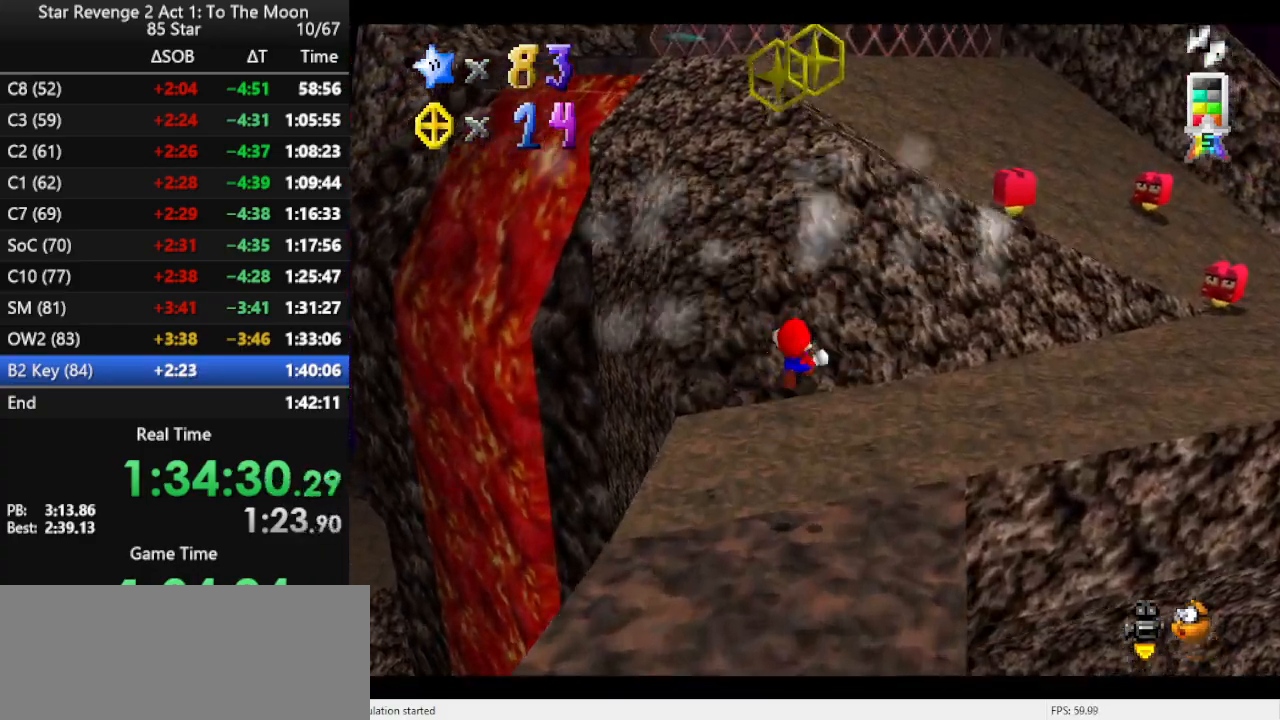
{"buttons": [], "left_stick": "up-right", "events": [[233, "A", "down"], [367, "left_stick", "up-right"], [500, "A", "up"]]}
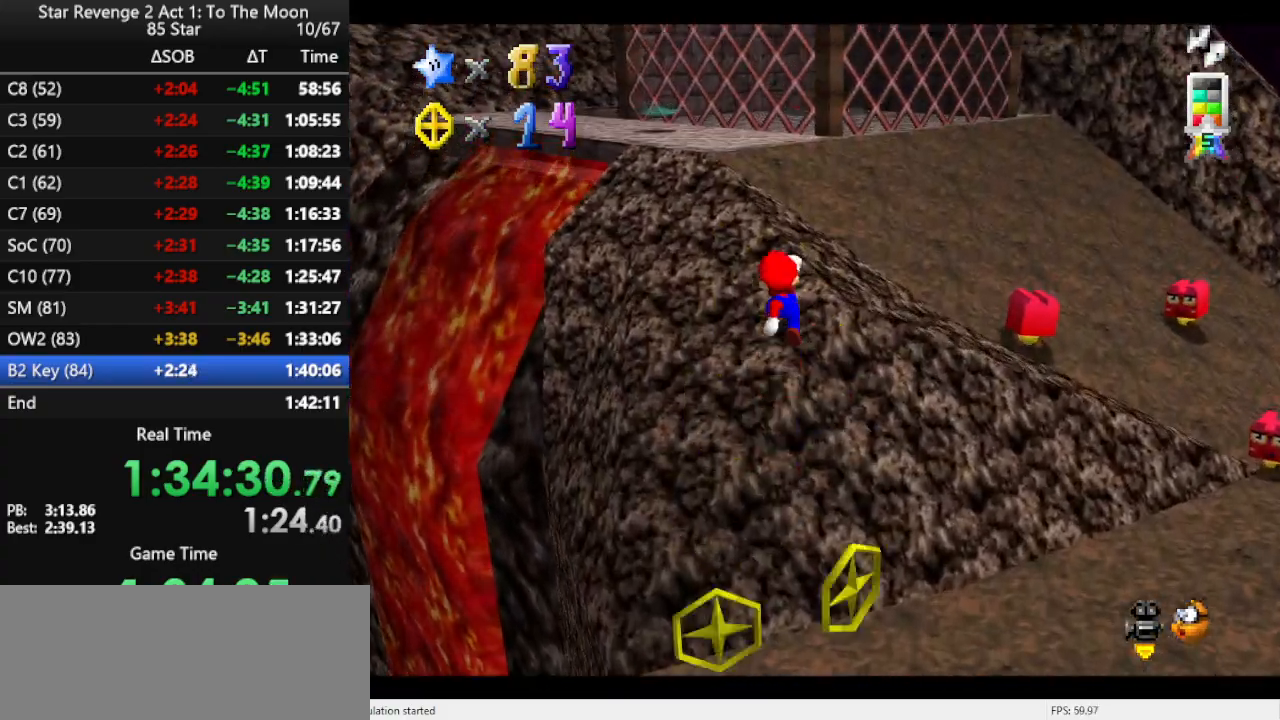
{"buttons": ["A", "B"], "left_stick": "up-right", "events": [[333, "A", "down"], [500, "B", "down"]]}
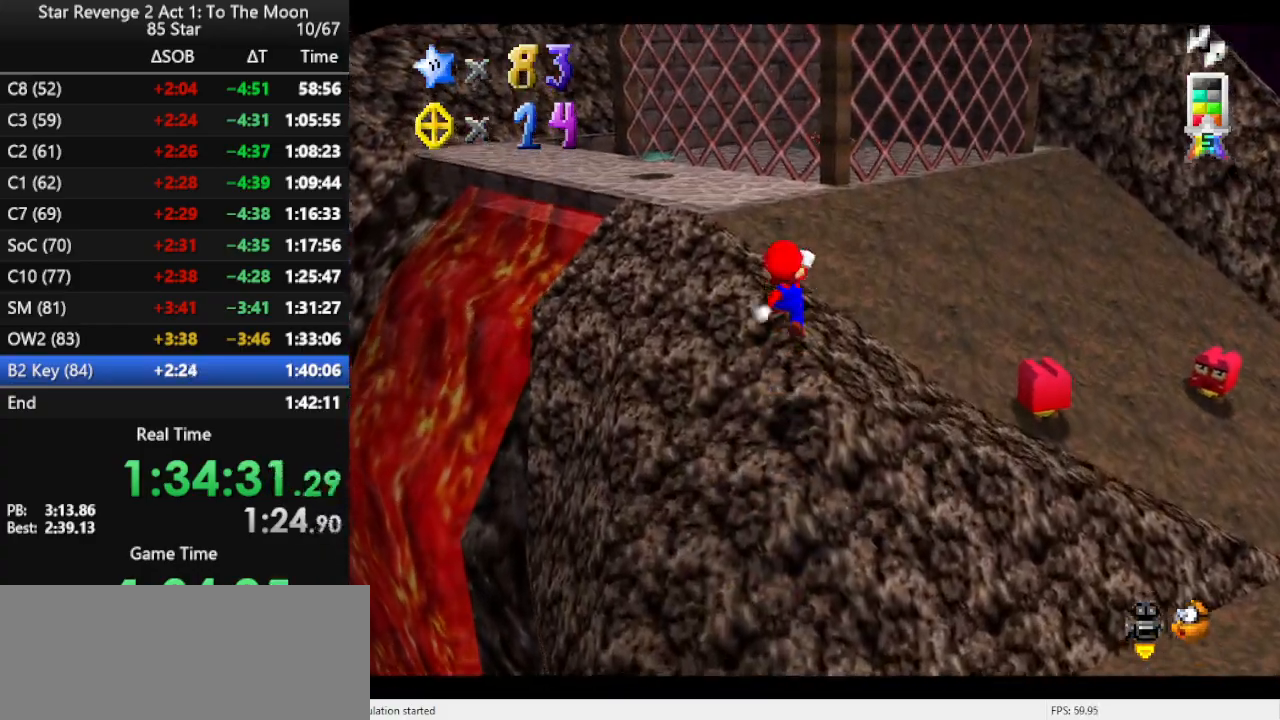
{"buttons": [], "left_stick": "up-left", "events": [[67, "A", "up"], [100, "B", "up"], [300, "left_stick", "up"], [467, "left_stick", "up-left"]]}
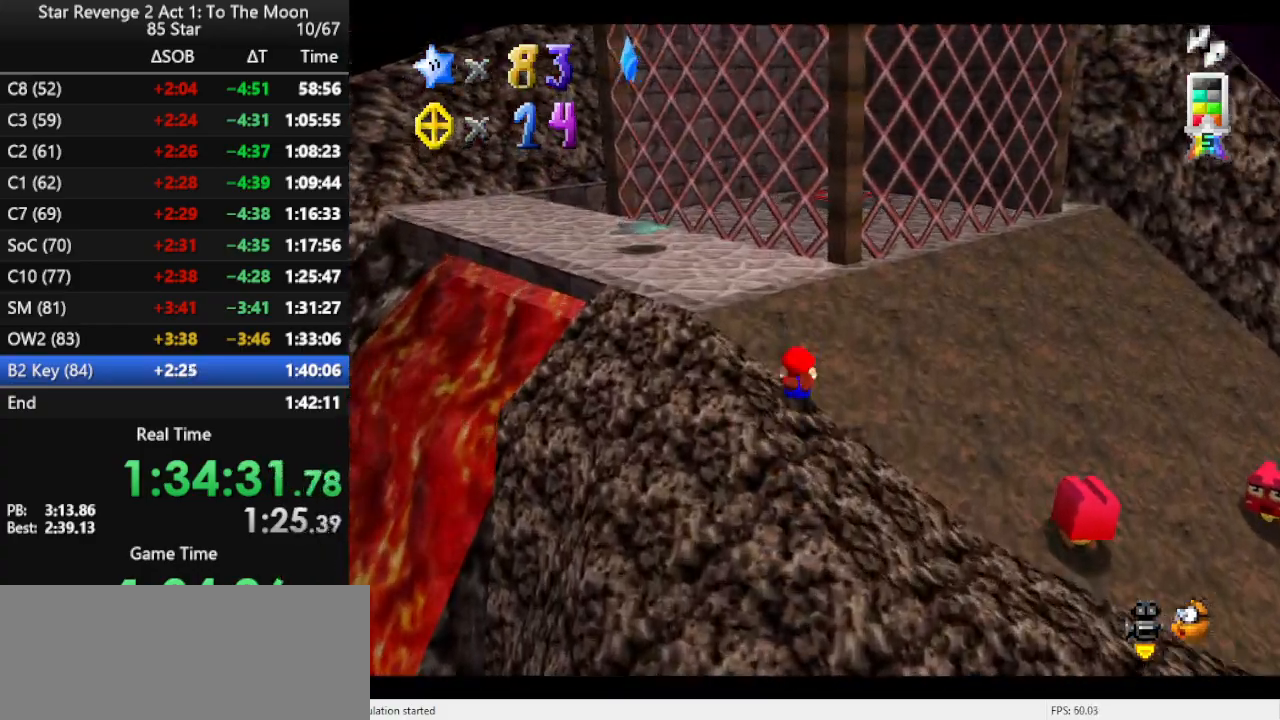
{"buttons": ["C_LEFT"], "left_stick": "up-left", "events": [[100, "A", "down"], [200, "A", "up"], [500, "C_LEFT", "down"]]}
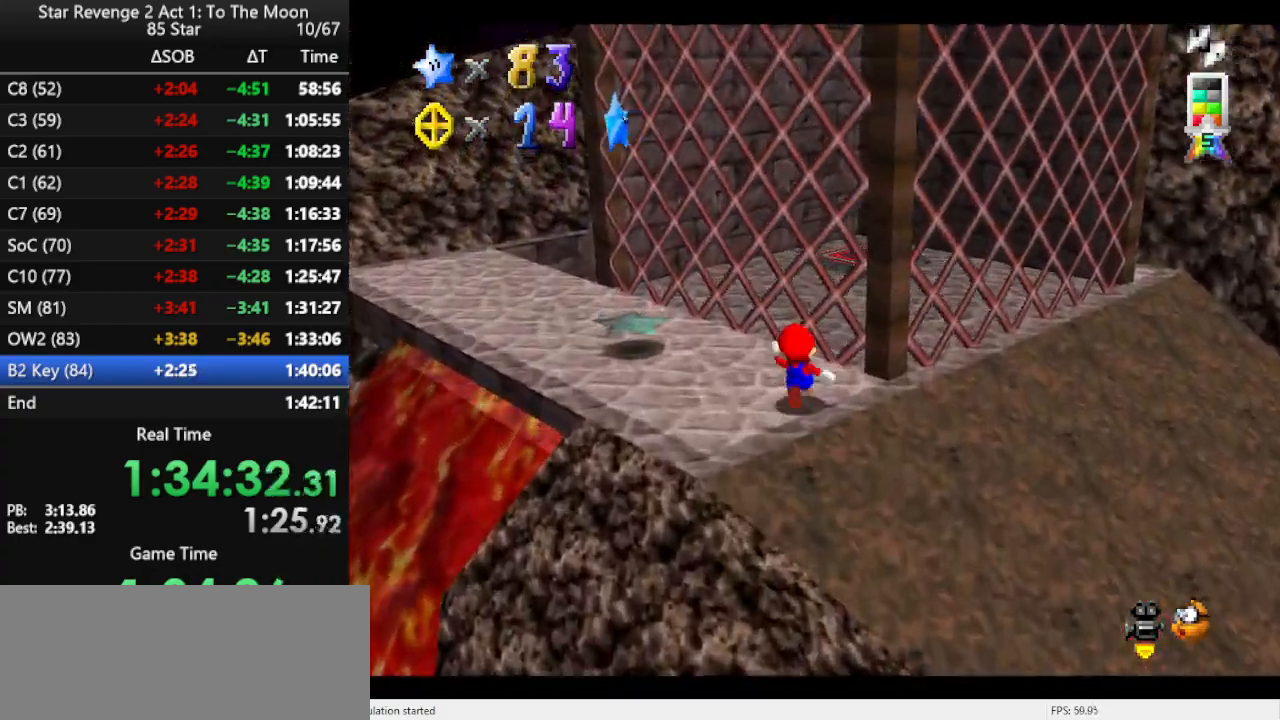
{"buttons": ["Z"], "left_stick": "left", "events": [[67, "C_LEFT", "up"], [167, "left_stick", "left"], [267, "A", "down"], [500, "A", "up"], [500, "Z", "down"]]}
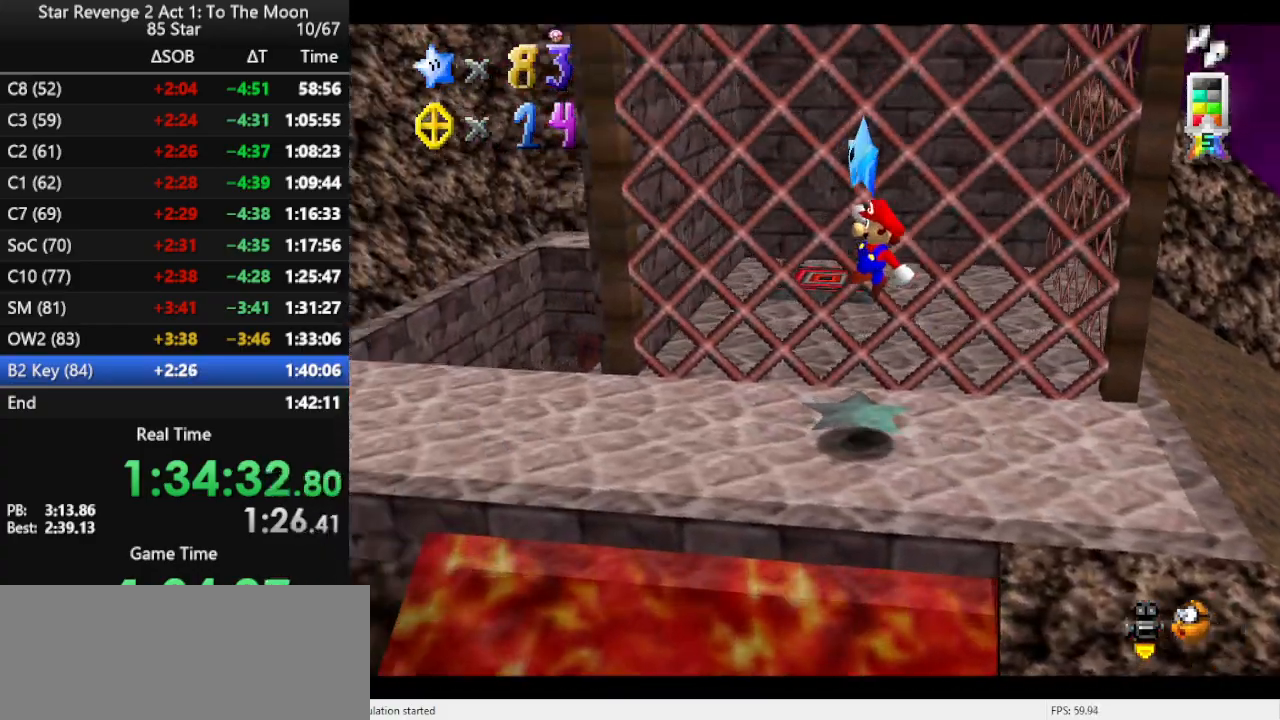
{"buttons": [], "left_stick": "center", "events": [[33, "left_stick", "center"], [133, "C_RIGHT", "down"], [133, "Z", "up"], [200, "C_RIGHT", "up"], [233, "C_RIGHT", "down"], [367, "C_RIGHT", "up"]]}
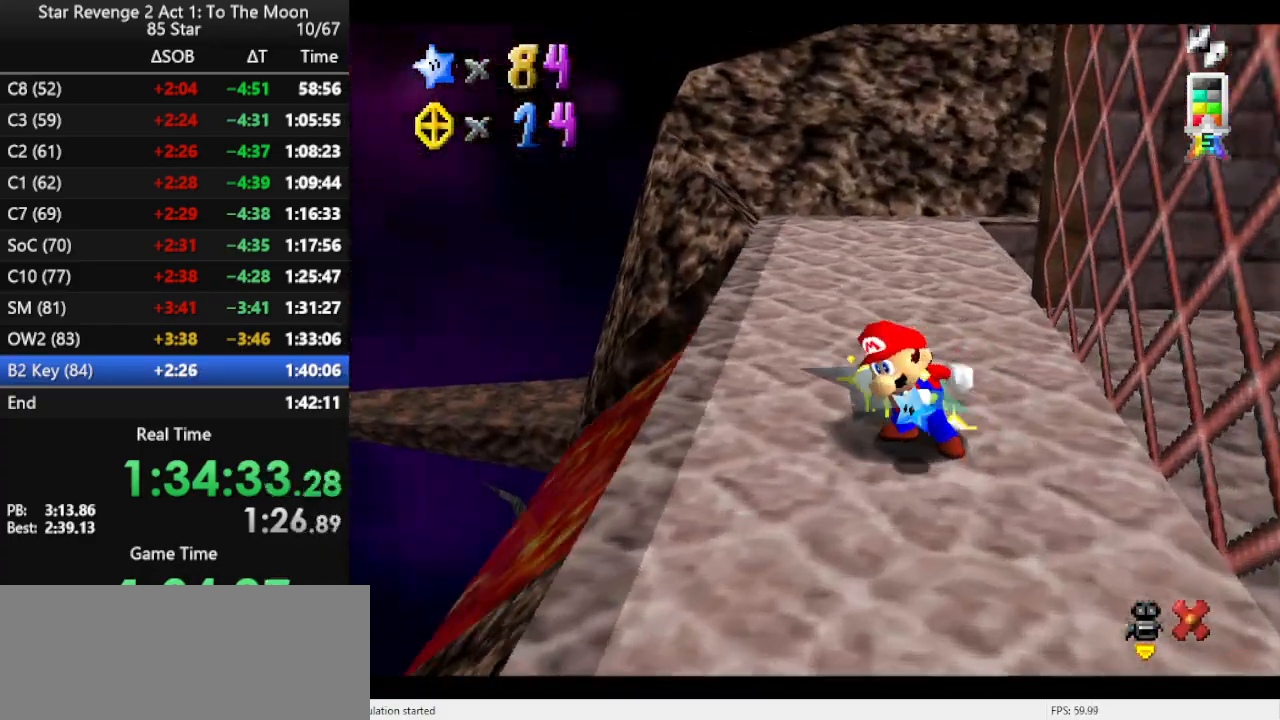
{"buttons": [], "left_stick": "center", "events": []}
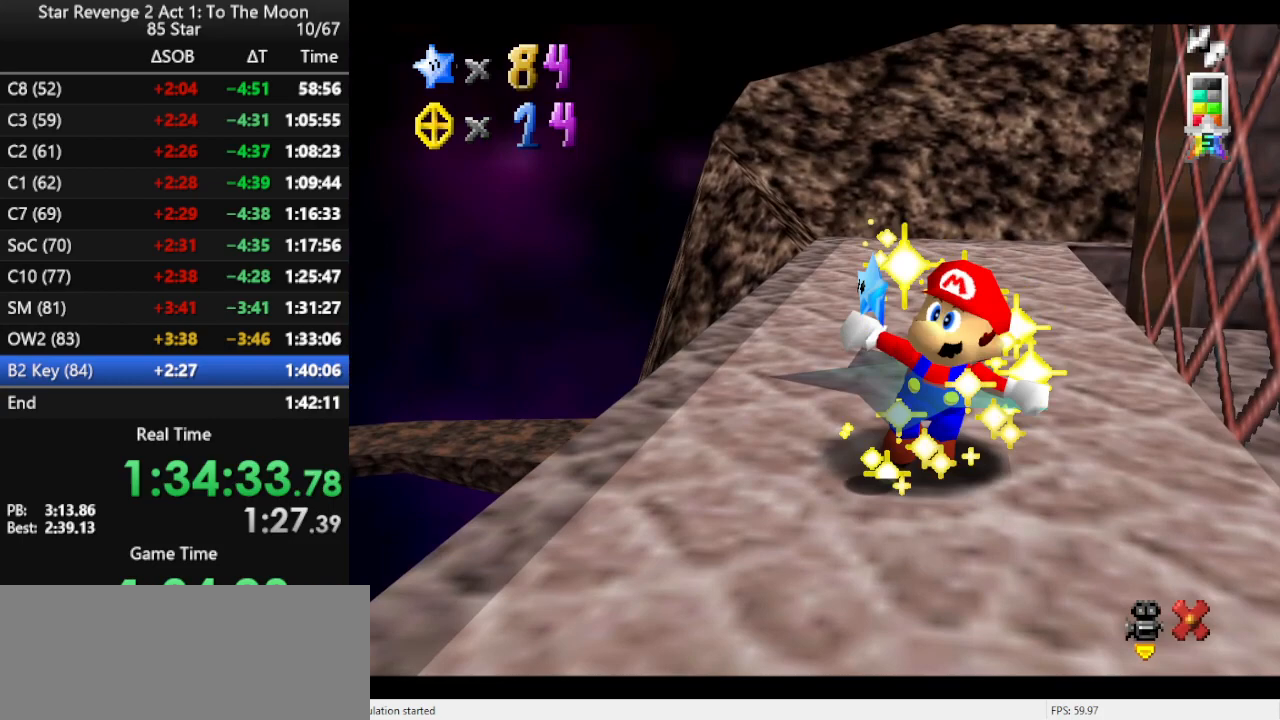
{"buttons": [], "left_stick": "center", "events": []}
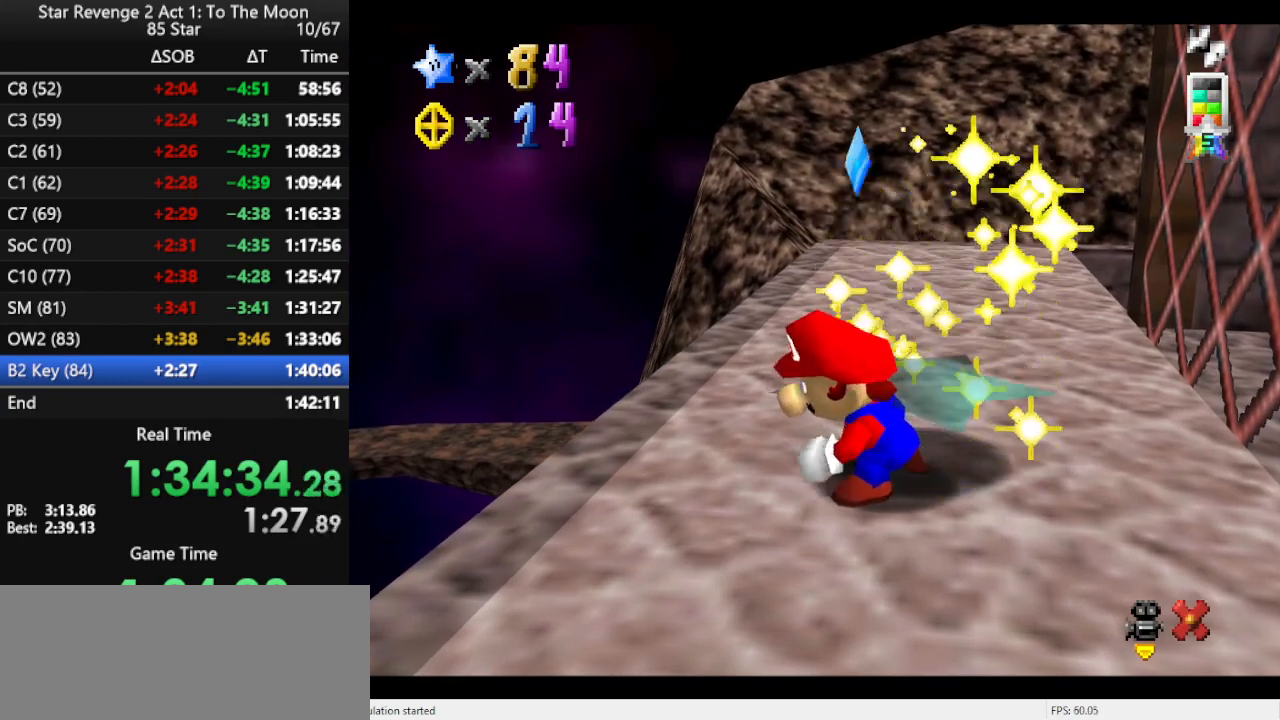
{"buttons": [], "left_stick": "center", "events": []}
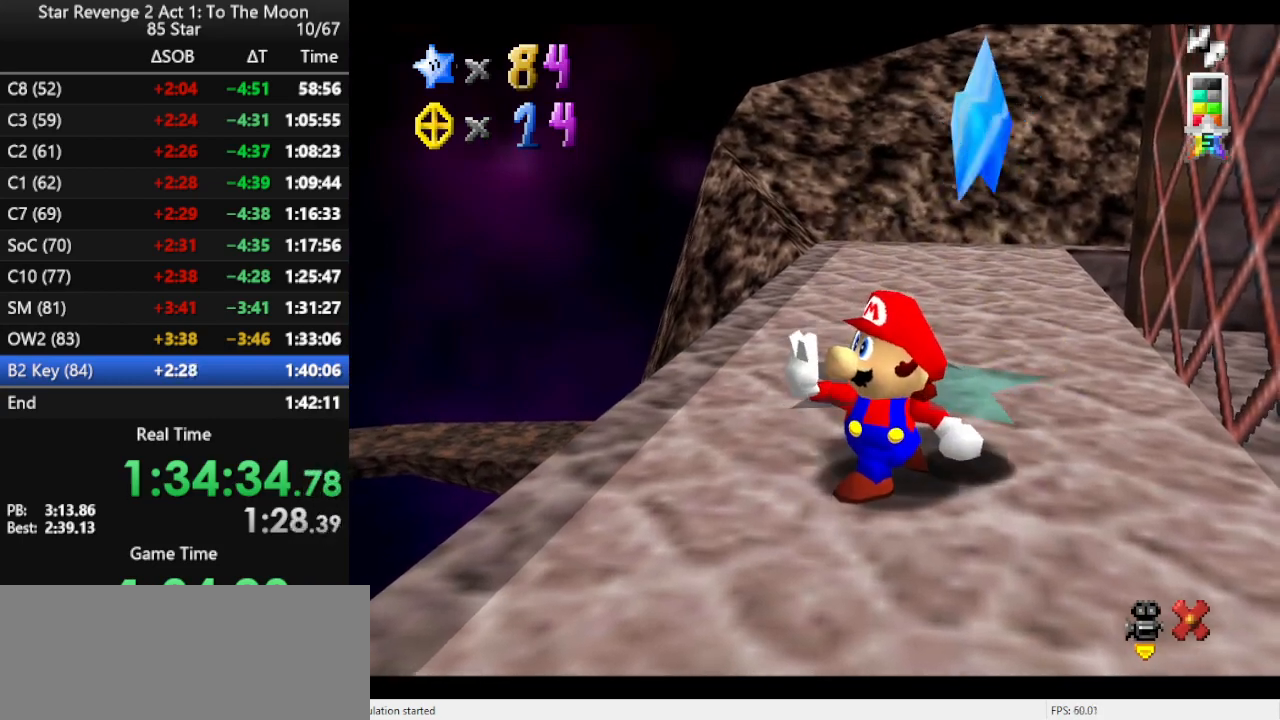
{"buttons": [], "left_stick": "center", "events": []}
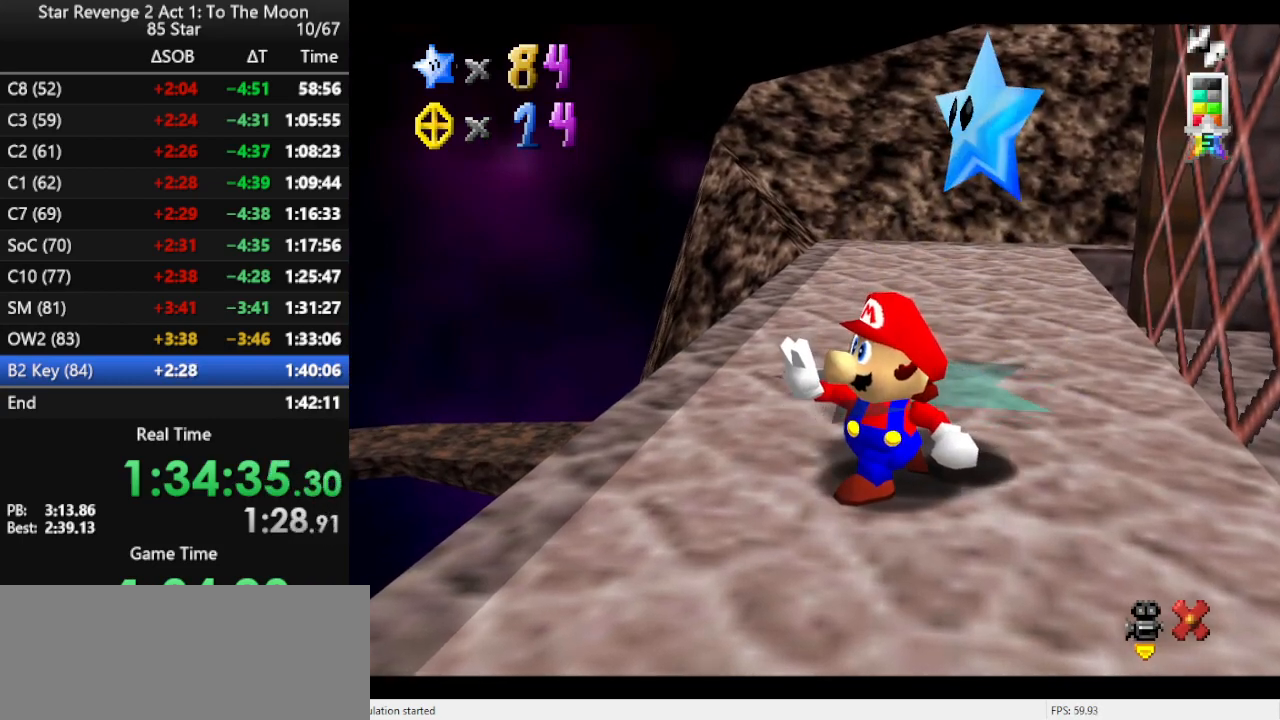
{"buttons": [], "left_stick": "center", "events": [[367, "R1", "down"], [467, "R1", "up"]]}
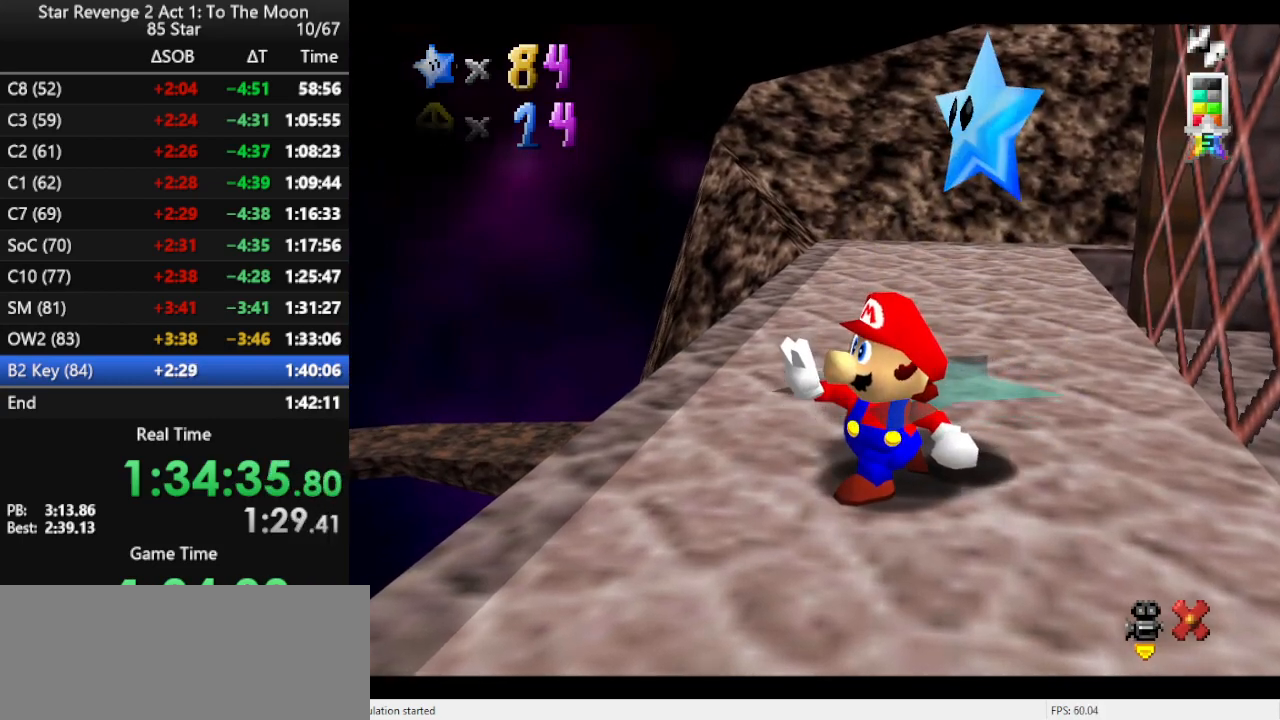
{"buttons": [], "left_stick": "center", "events": [[33, "R1", "down"], [100, "R1", "up"], [200, "R1", "down"], [233, "R1", "up"], [300, "R1", "down"], [400, "R1", "up"]]}
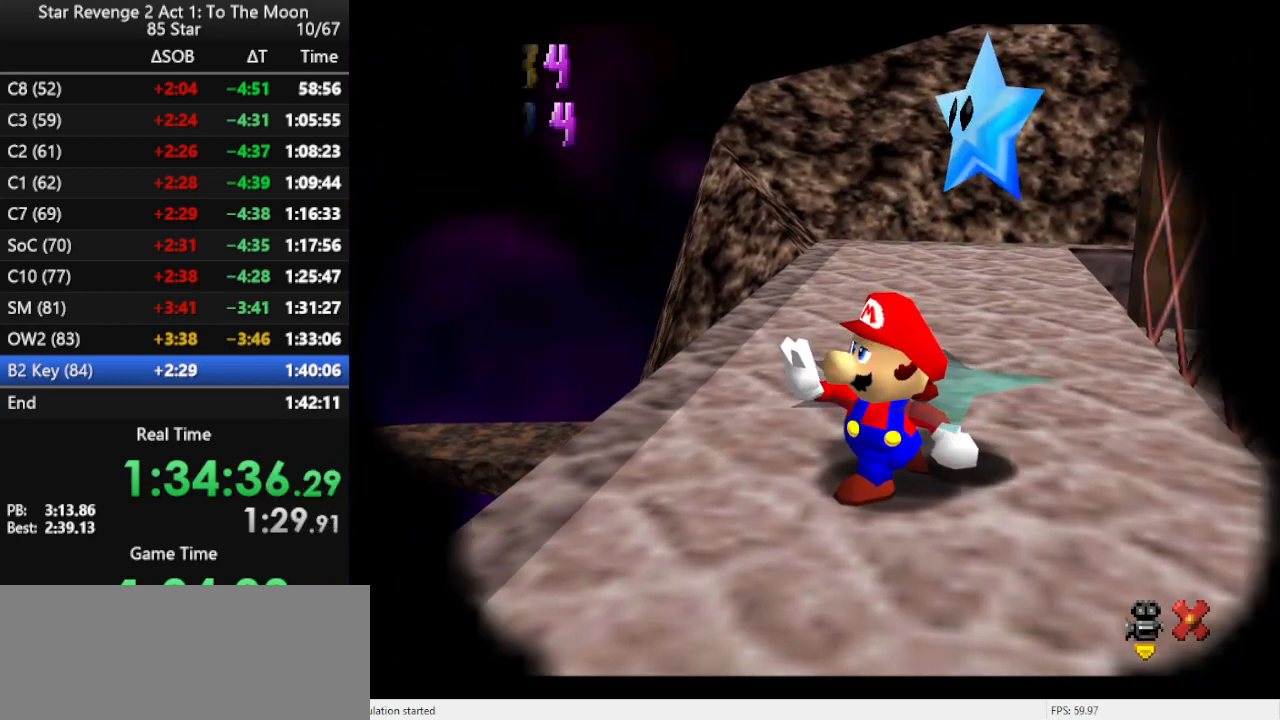
{"buttons": [], "left_stick": "center", "events": [[167, "R1", "down"], [200, "R1", "up"], [400, "R1", "down"], [467, "R1", "up"]]}
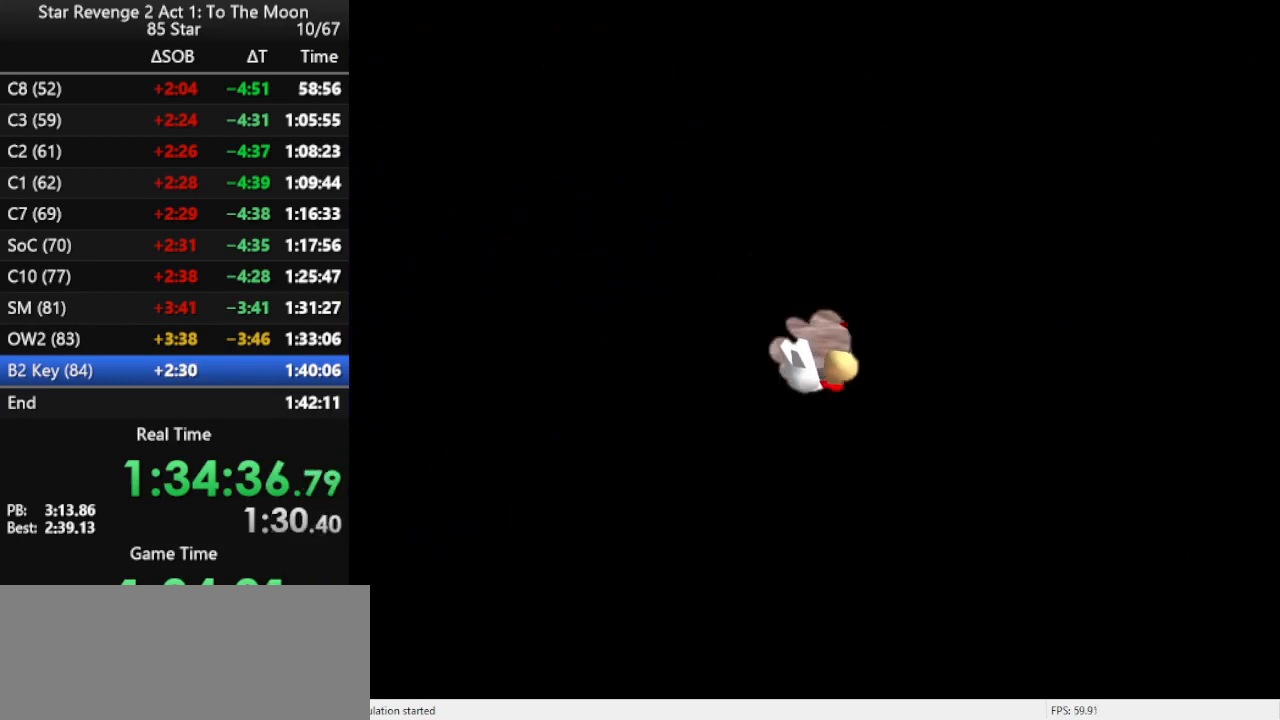
{"buttons": [], "left_stick": "center", "events": []}
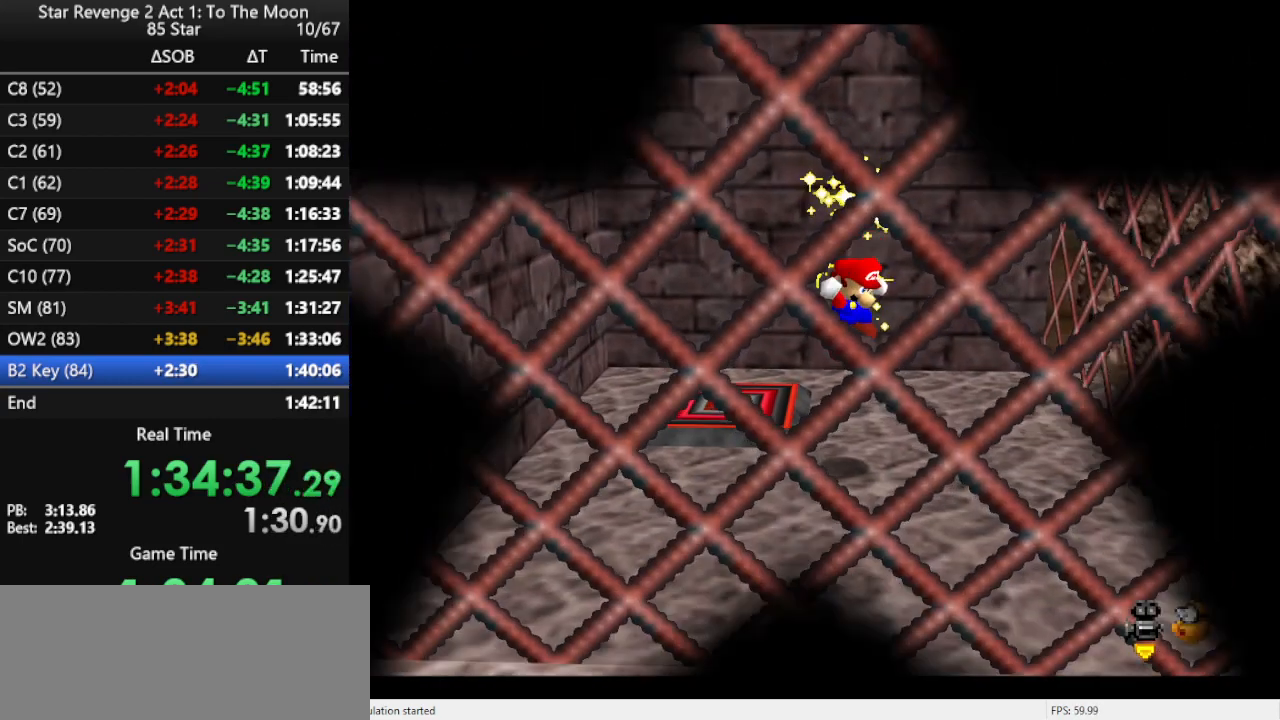
{"buttons": [], "left_stick": "center", "events": []}
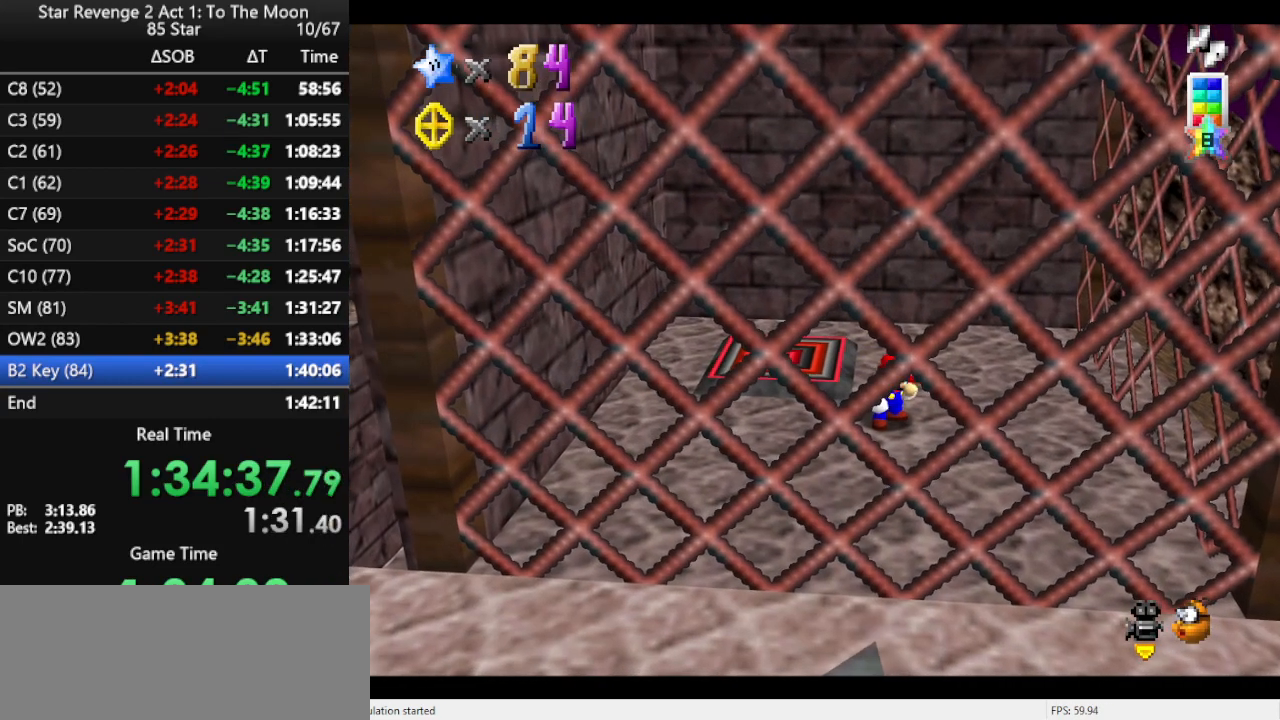
{"buttons": [], "left_stick": "center", "events": []}
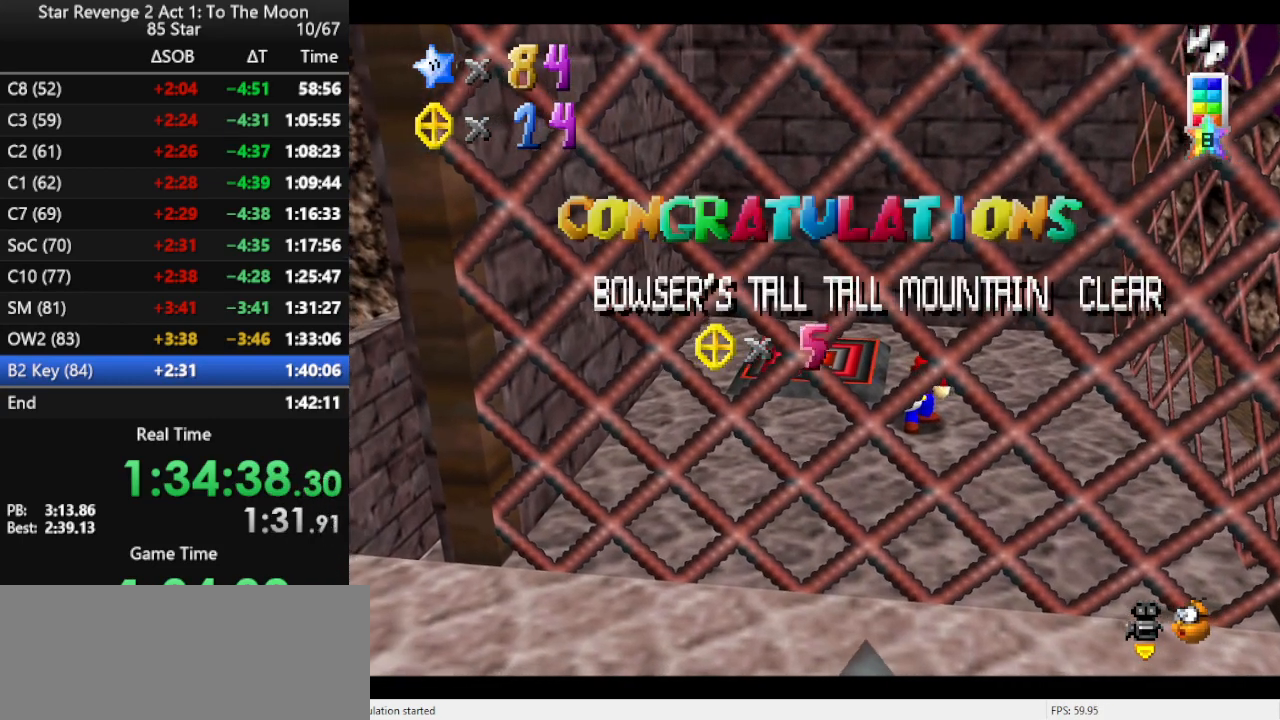
{"buttons": [], "left_stick": "center", "events": []}